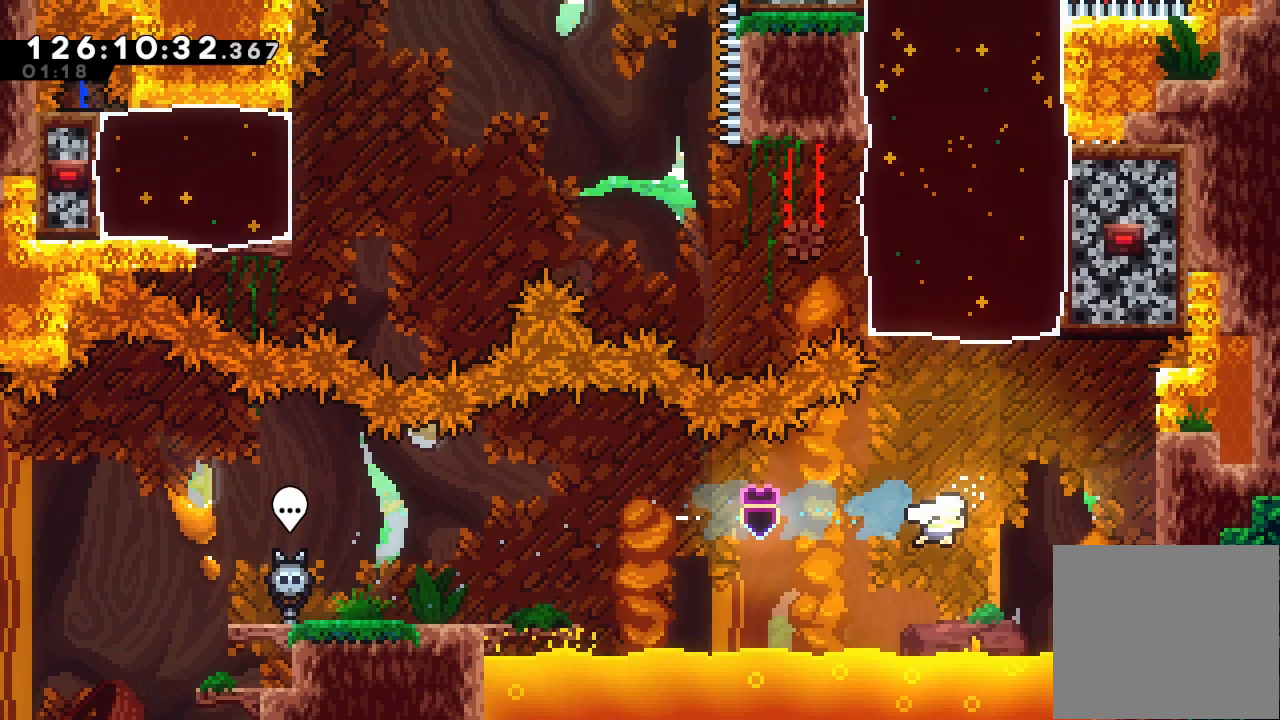
Gameplay with keyboard; each line is a JSON object with the keys held at the frame after it. "events" lists presses ("down") and releases ("up") of "a", "d", "down", "e", "f", "left", "r", "right", "s", "space", "up" and "w" between this image and that frame as [ms after this image, input, new state], when the widget could be followed in between. No other keys are recorded. Mouse input is not recorded.
{"keys": ["left"], "events": [[200, "s", "up"], [333, "up", "up"], [400, "left", "down"]]}
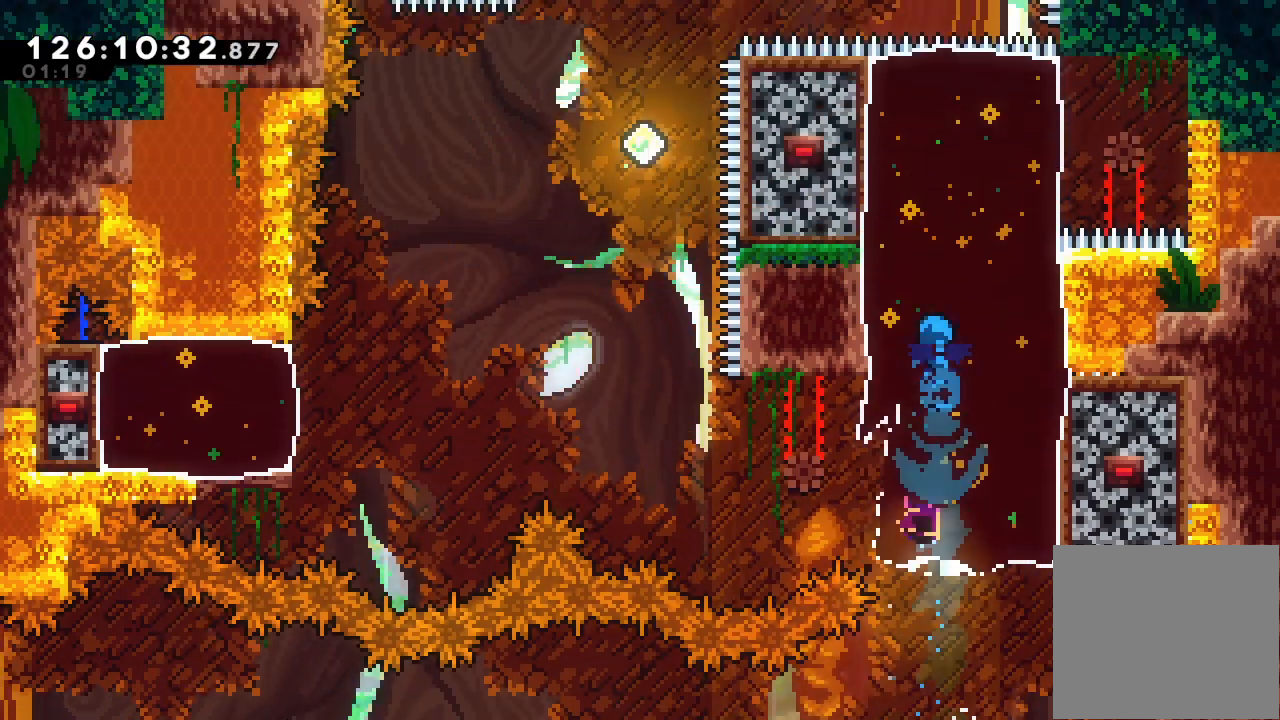
{"keys": ["left"], "events": []}
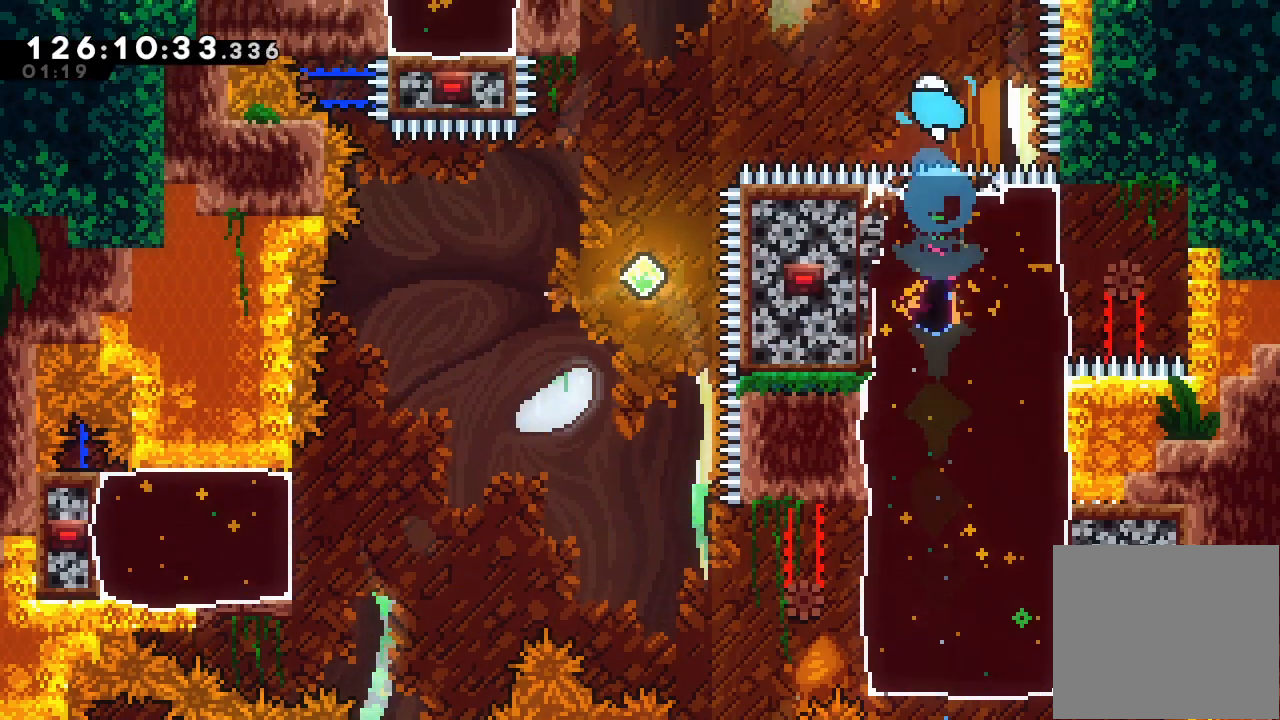
{"keys": [], "events": [[133, "s", "down"], [333, "s", "up"], [367, "left", "up"]]}
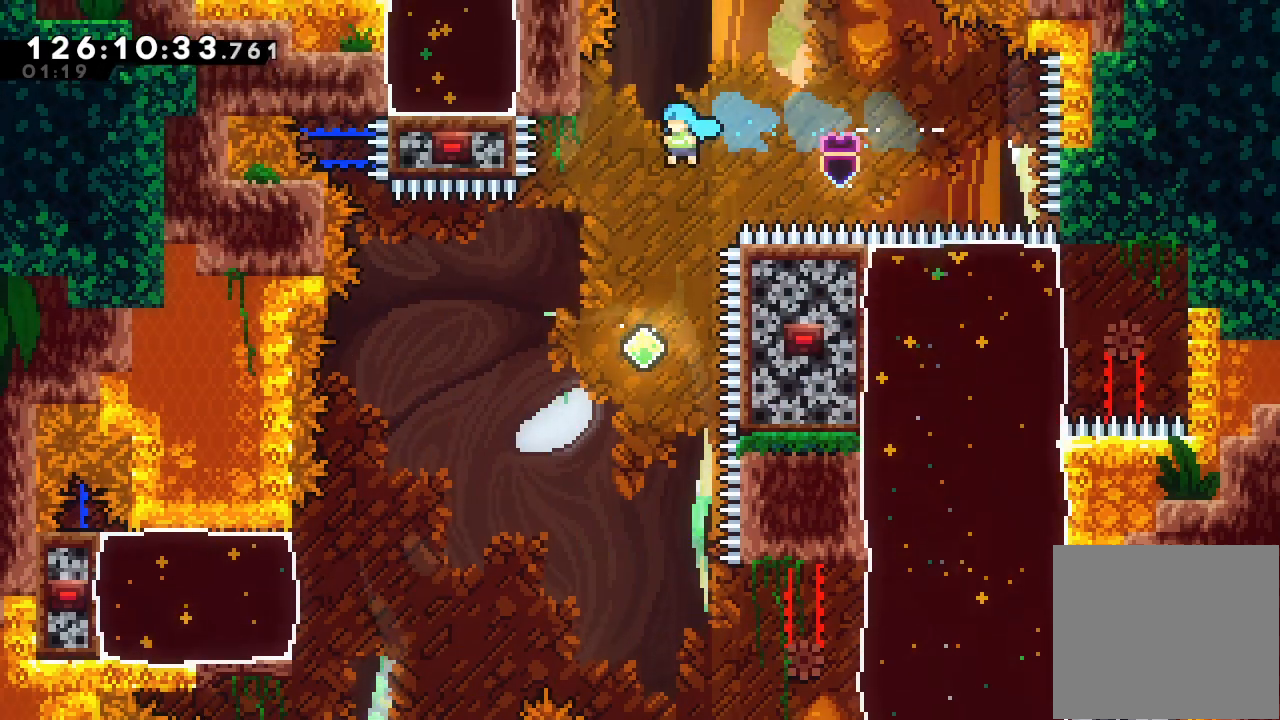
{"keys": [], "events": []}
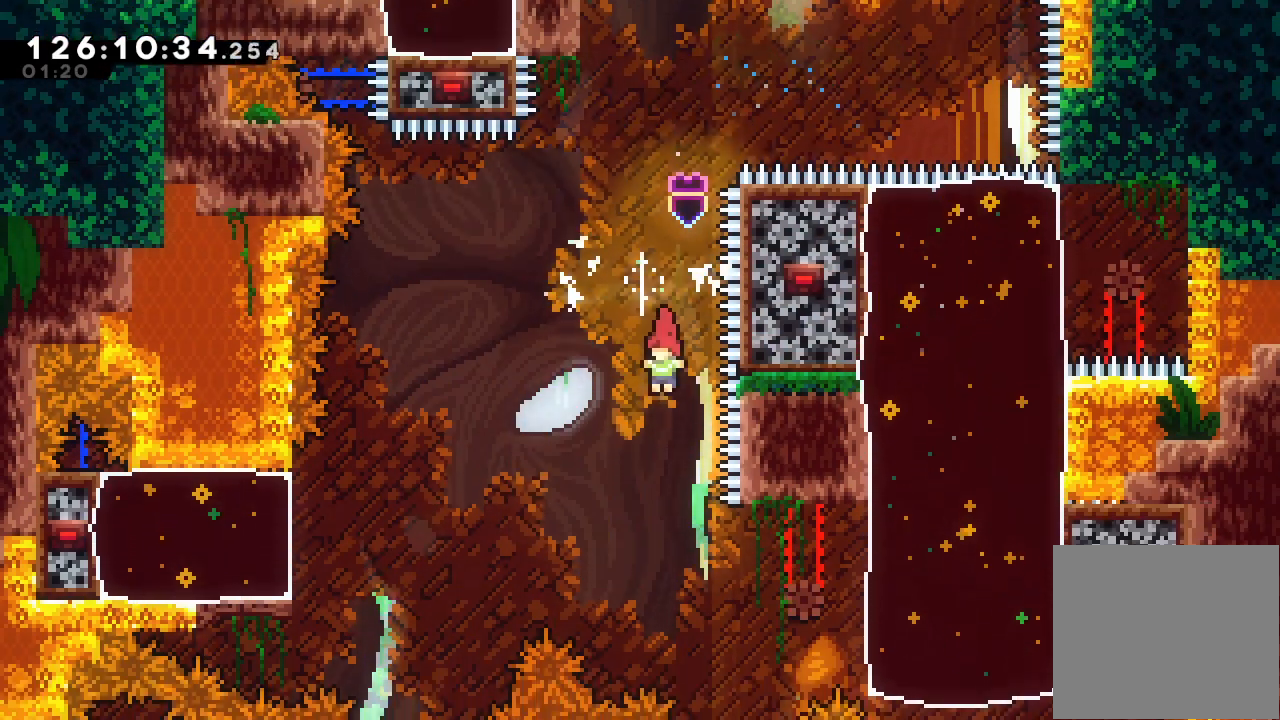
{"keys": ["right", "s"], "events": [[133, "right", "down"], [400, "s", "down"]]}
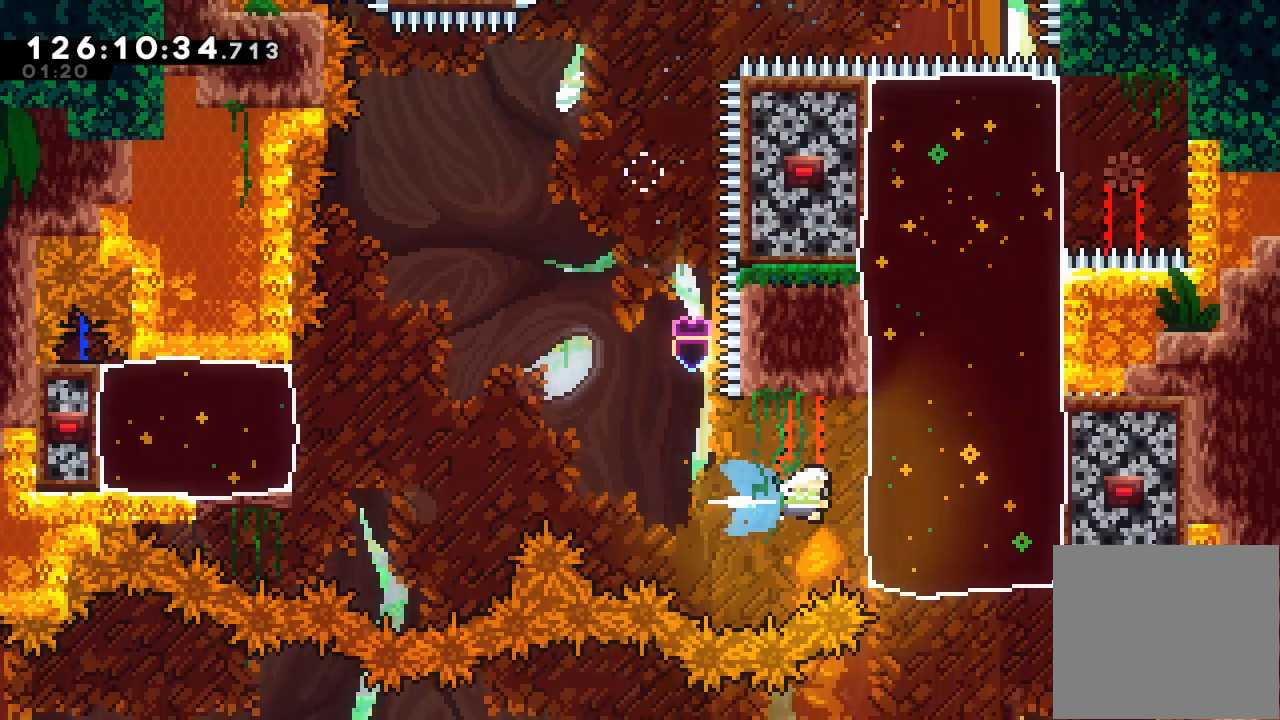
{"keys": ["left"], "events": [[233, "s", "up"], [333, "left", "down"], [400, "right", "up"]]}
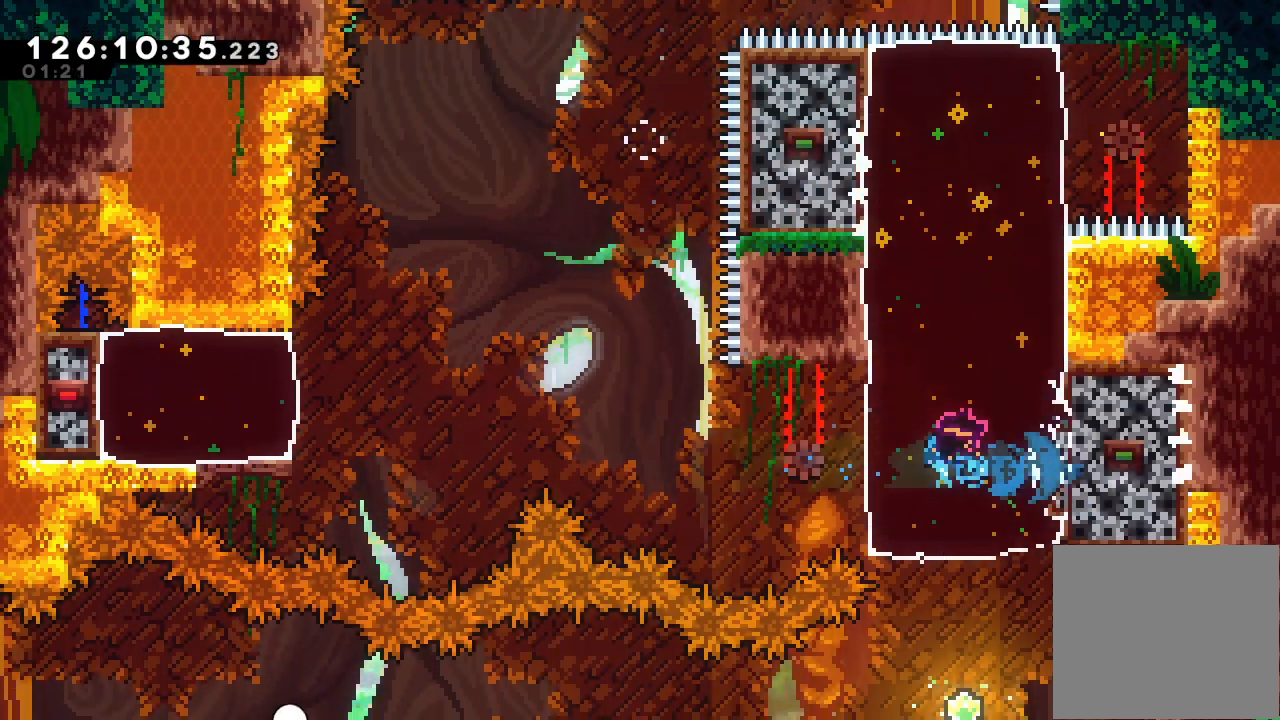
{"keys": ["d", "left"], "events": [[267, "d", "down"]]}
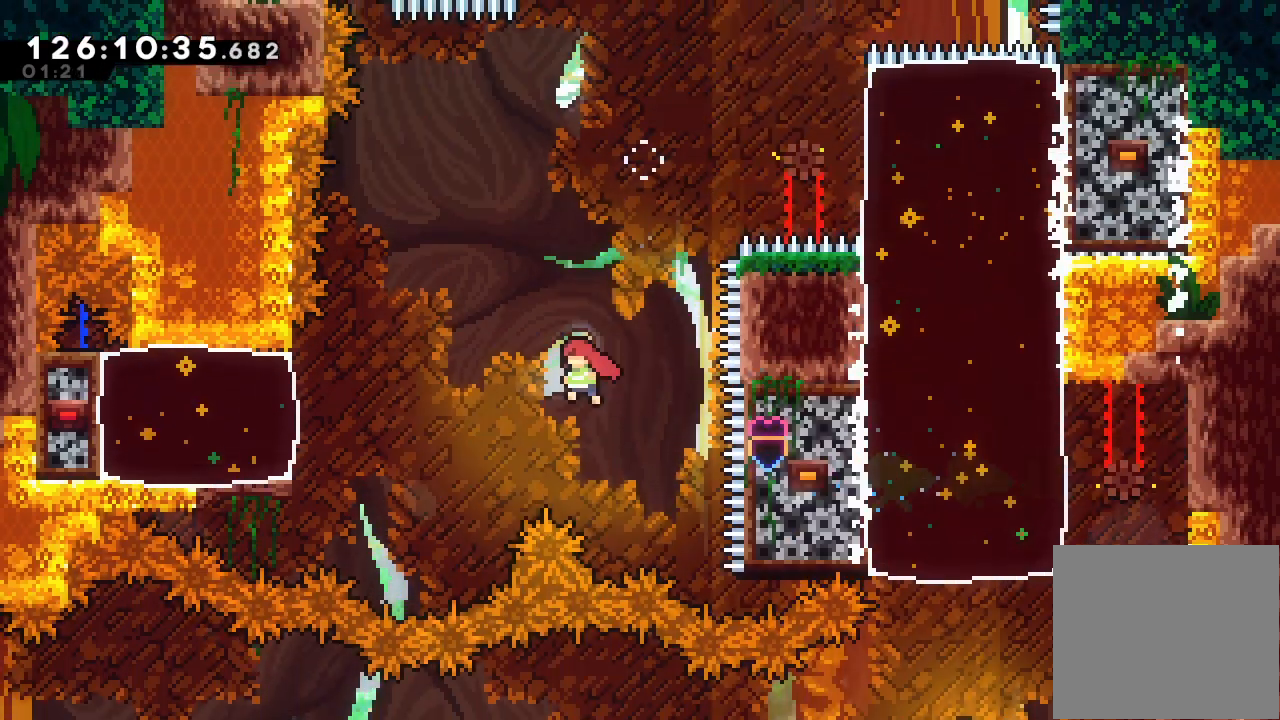
{"keys": ["left", "s"], "events": [[200, "d", "up"], [200, "s", "down"]]}
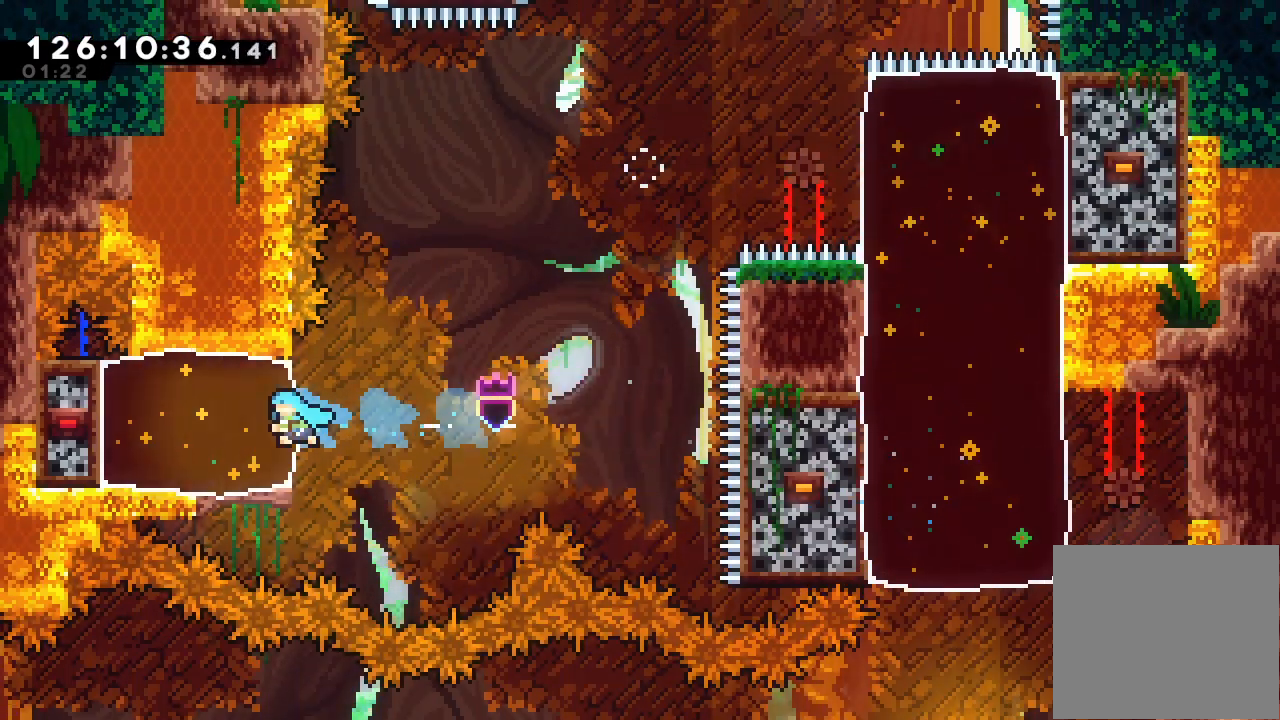
{"keys": [], "events": [[200, "s", "up"], [400, "left", "up"]]}
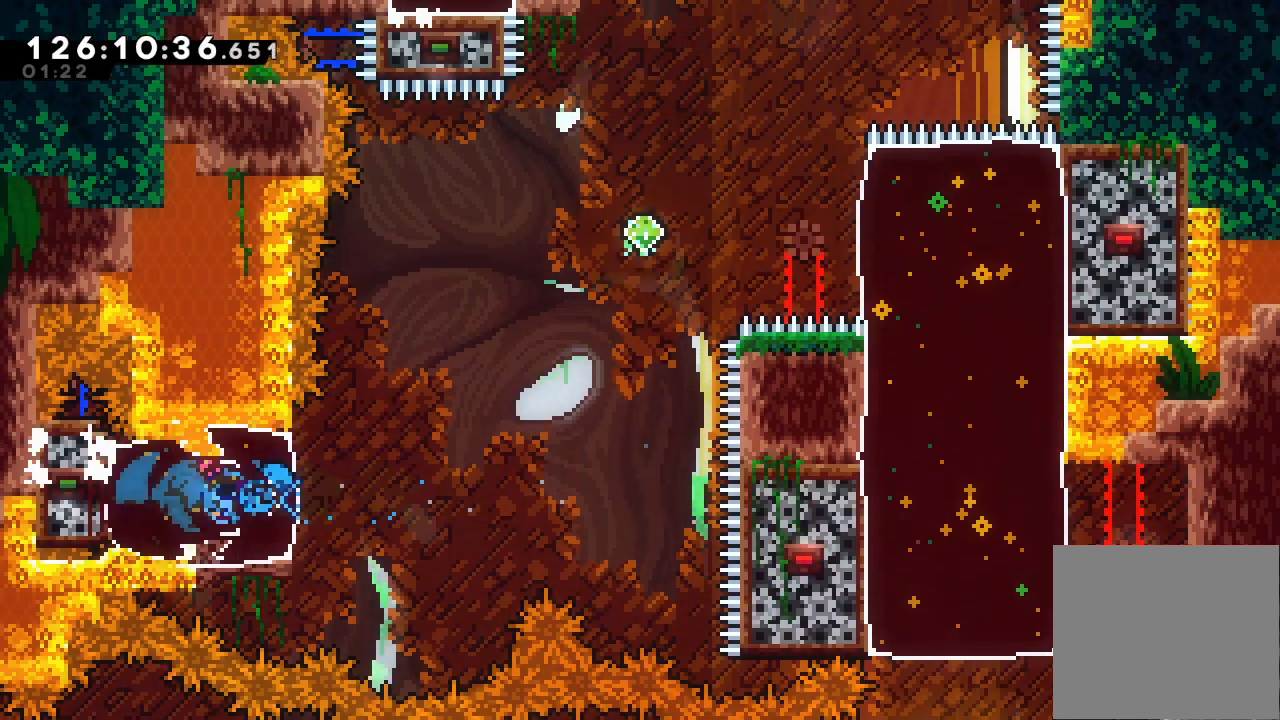
{"keys": [], "events": [[167, "d", "down"], [167, "right", "down"], [433, "d", "up"], [433, "right", "up"]]}
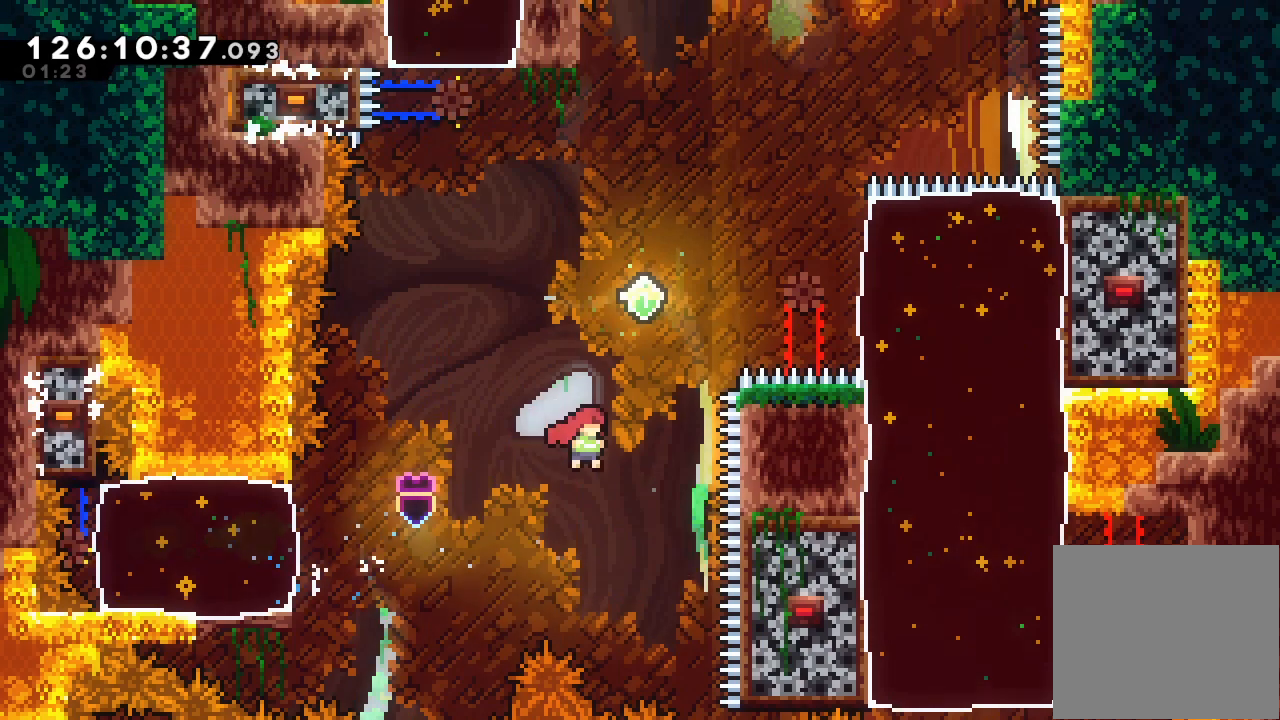
{"keys": ["right"], "events": [[100, "up", "down"], [133, "s", "down"], [267, "right", "down"], [367, "s", "up"], [367, "up", "up"]]}
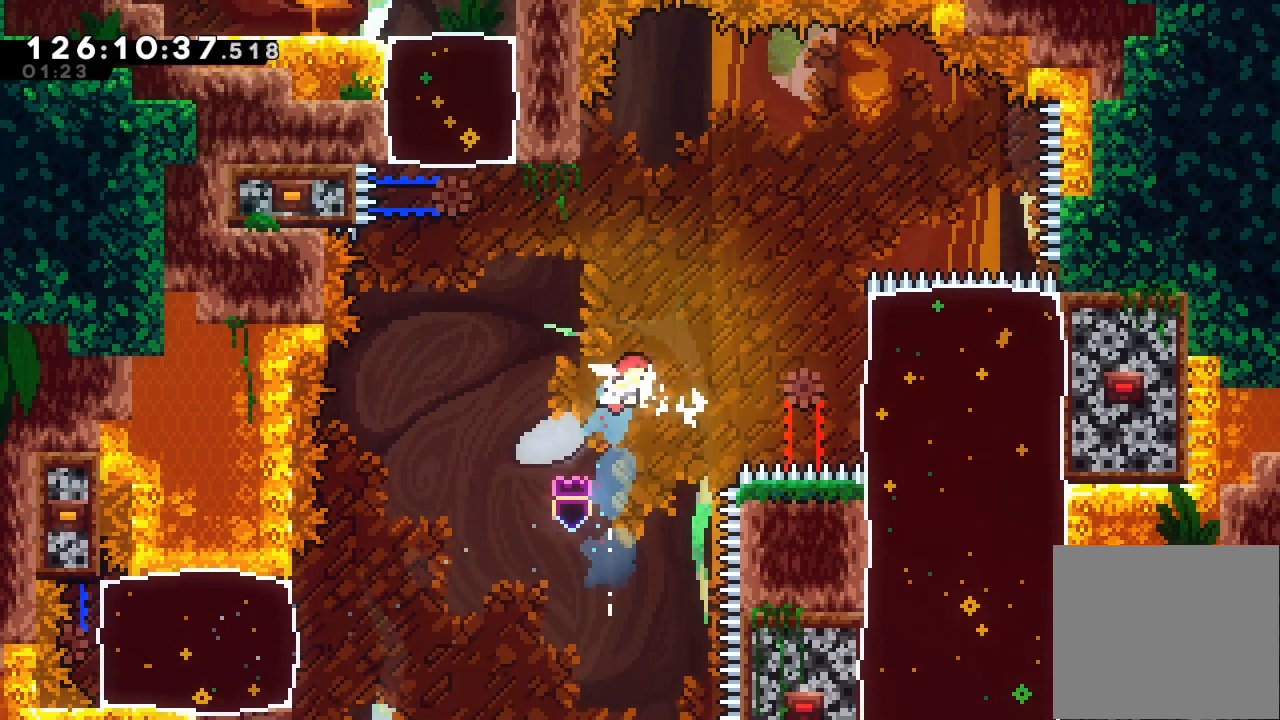
{"keys": ["right"], "events": []}
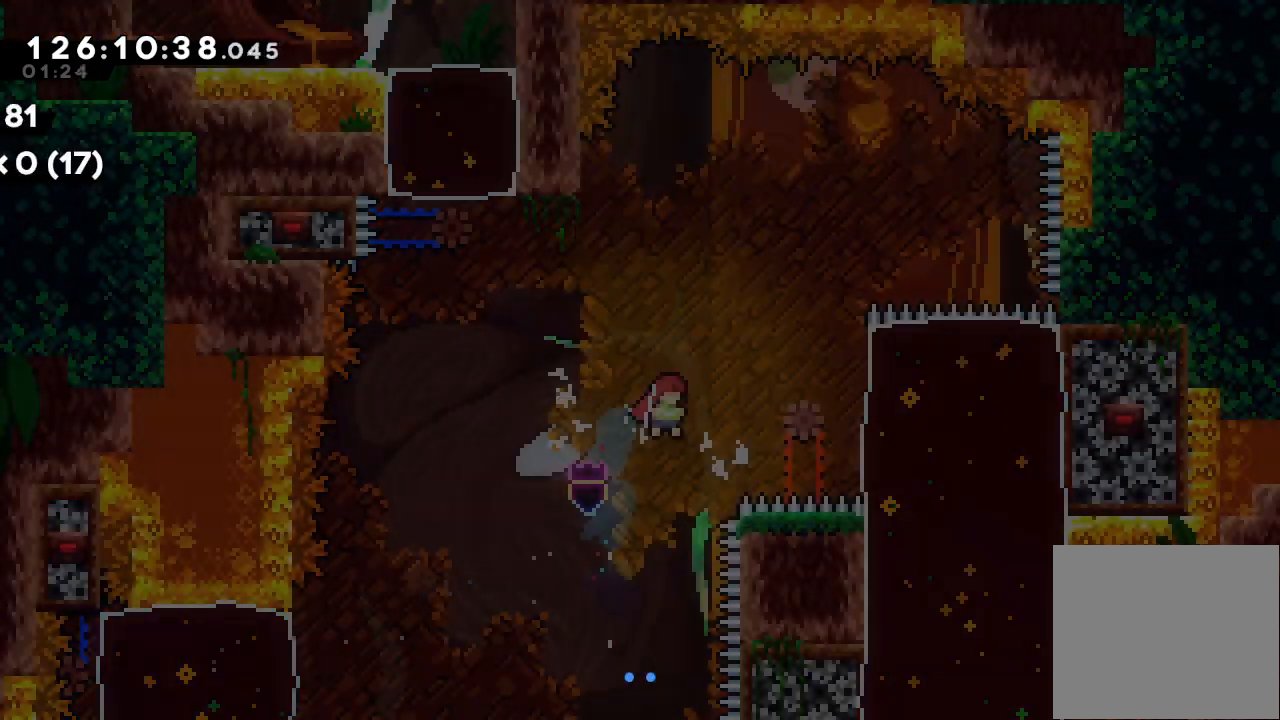
{"keys": ["right"], "events": [[67, "s", "down"], [400, "s", "up"]]}
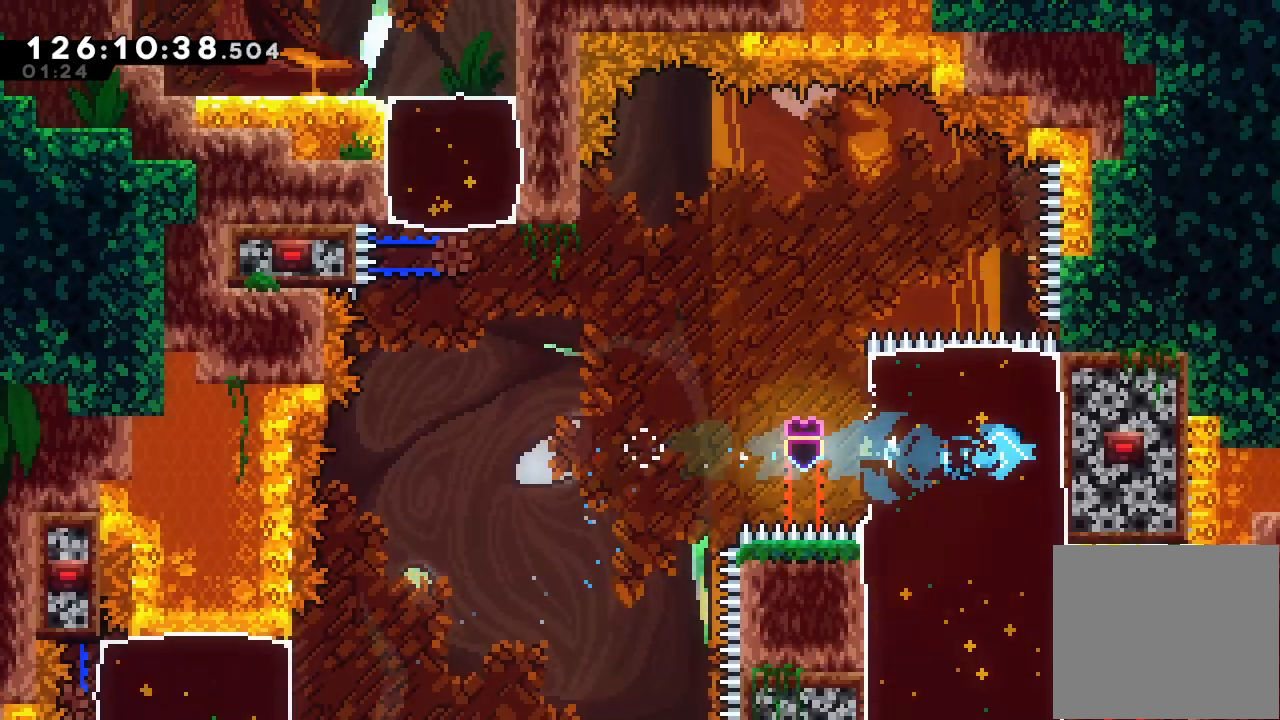
{"keys": ["d", "left"], "events": [[133, "left", "down"], [200, "right", "up"], [433, "d", "down"]]}
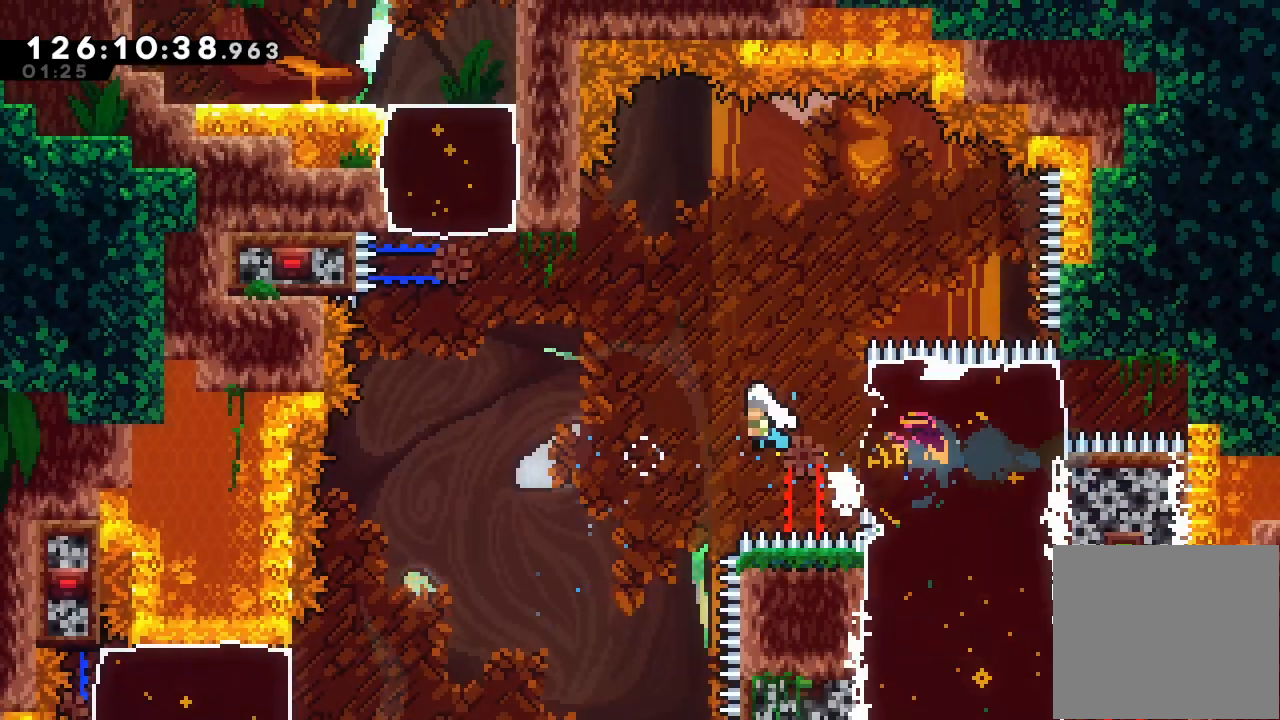
{"keys": ["s", "up"], "events": [[433, "d", "up"], [433, "up", "down"], [500, "left", "up"], [500, "s", "down"]]}
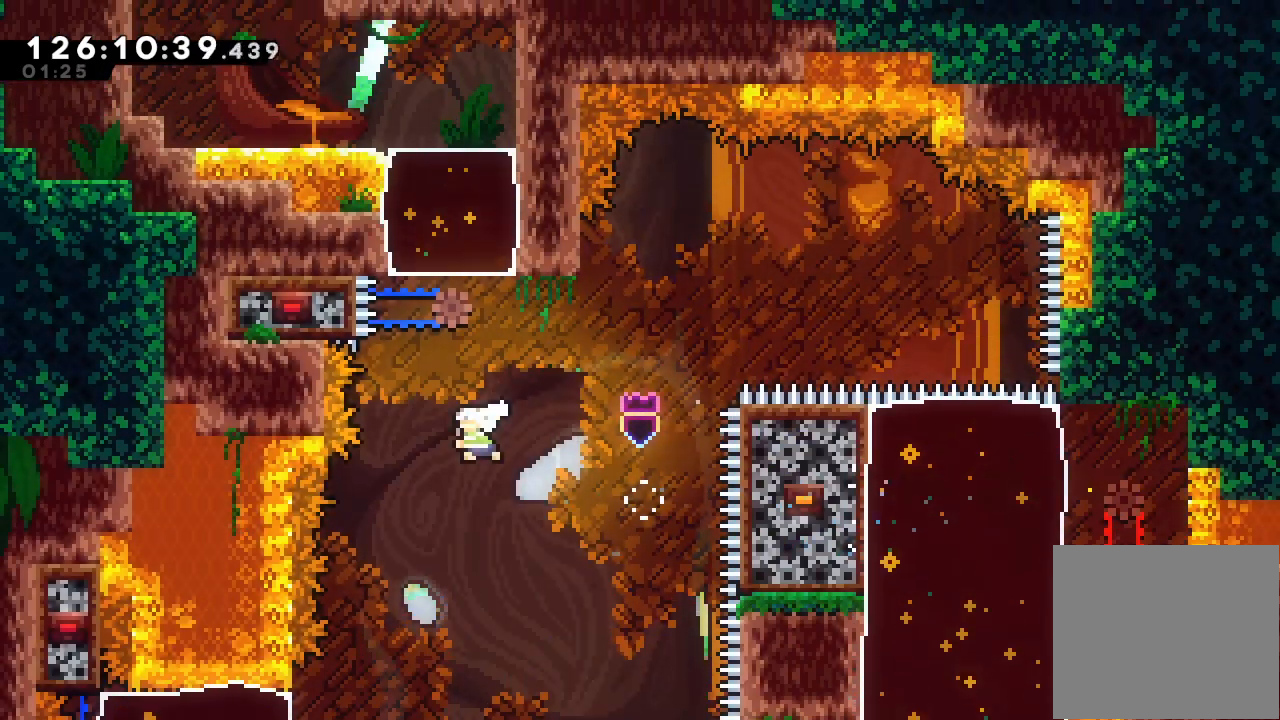
{"keys": ["left"], "events": [[200, "s", "up"], [300, "up", "up"], [367, "left", "down"]]}
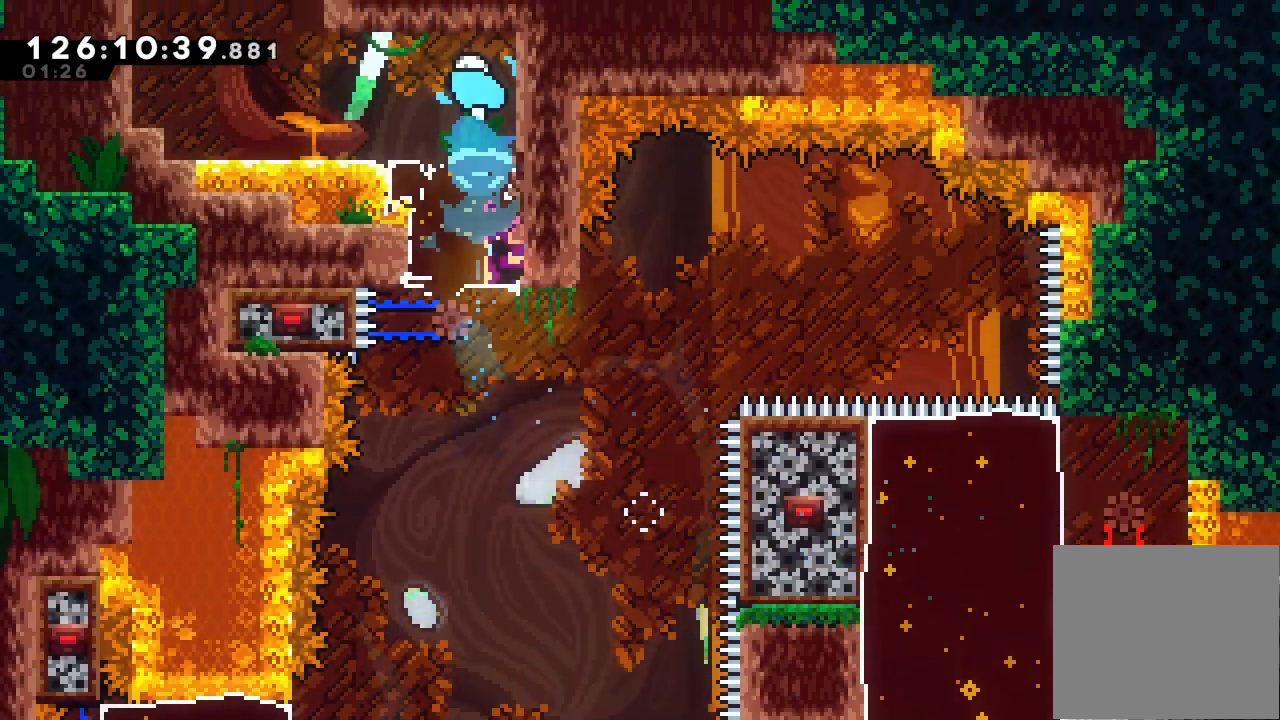
{"keys": ["a", "left"], "events": [[67, "s", "down"], [267, "a", "down"], [367, "s", "up"]]}
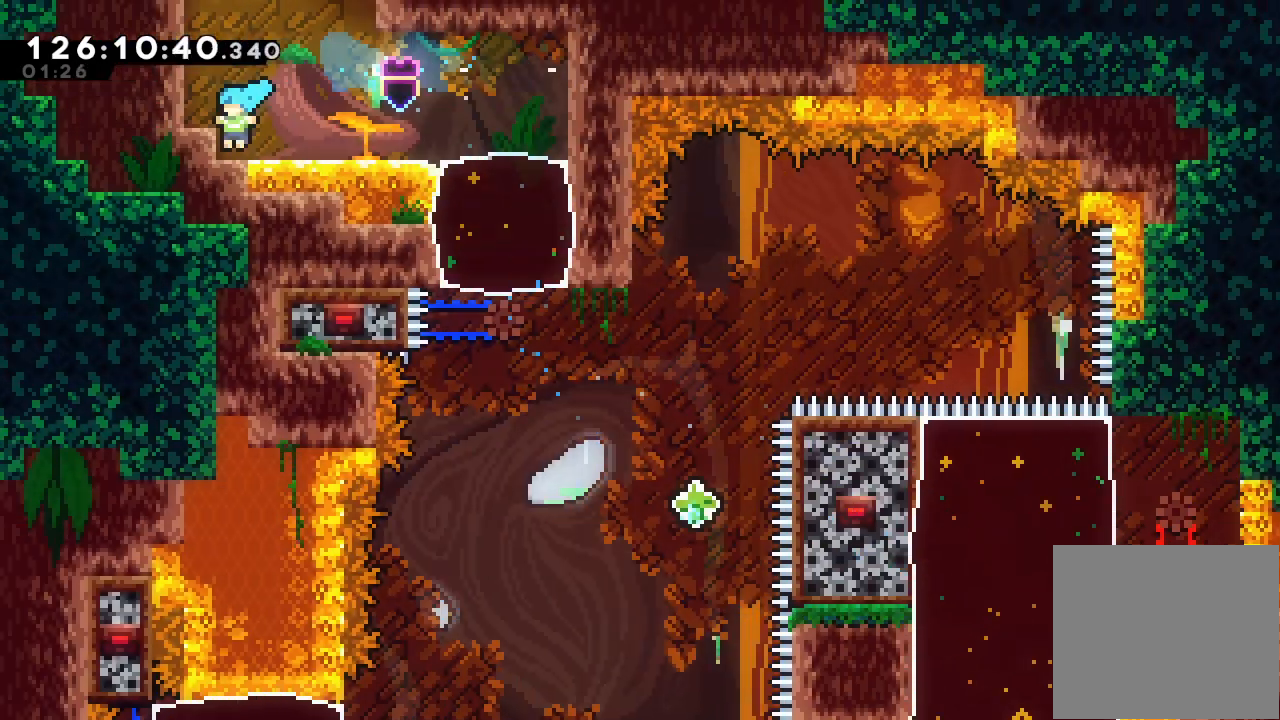
{"keys": ["a", "d"], "events": [[33, "d", "down"], [200, "d", "up"], [300, "d", "down"], [333, "left", "up"]]}
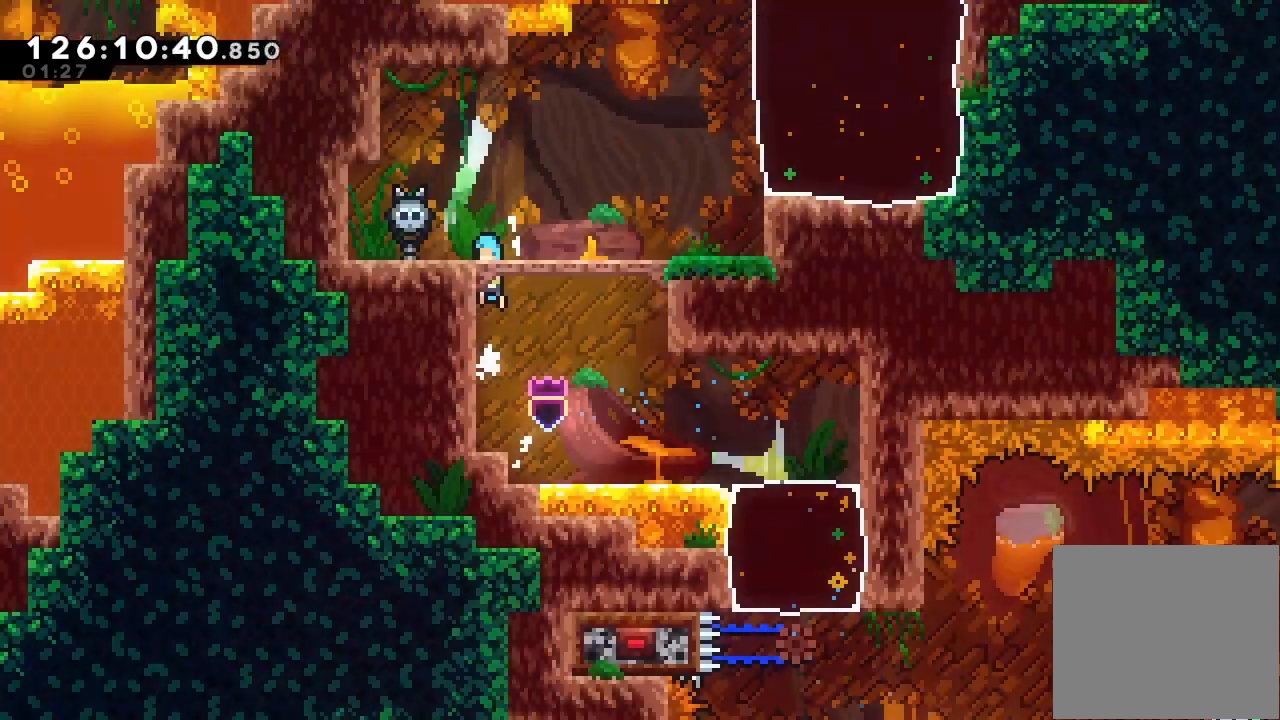
{"keys": ["a", "right"], "events": [[333, "d", "up"], [400, "right", "down"]]}
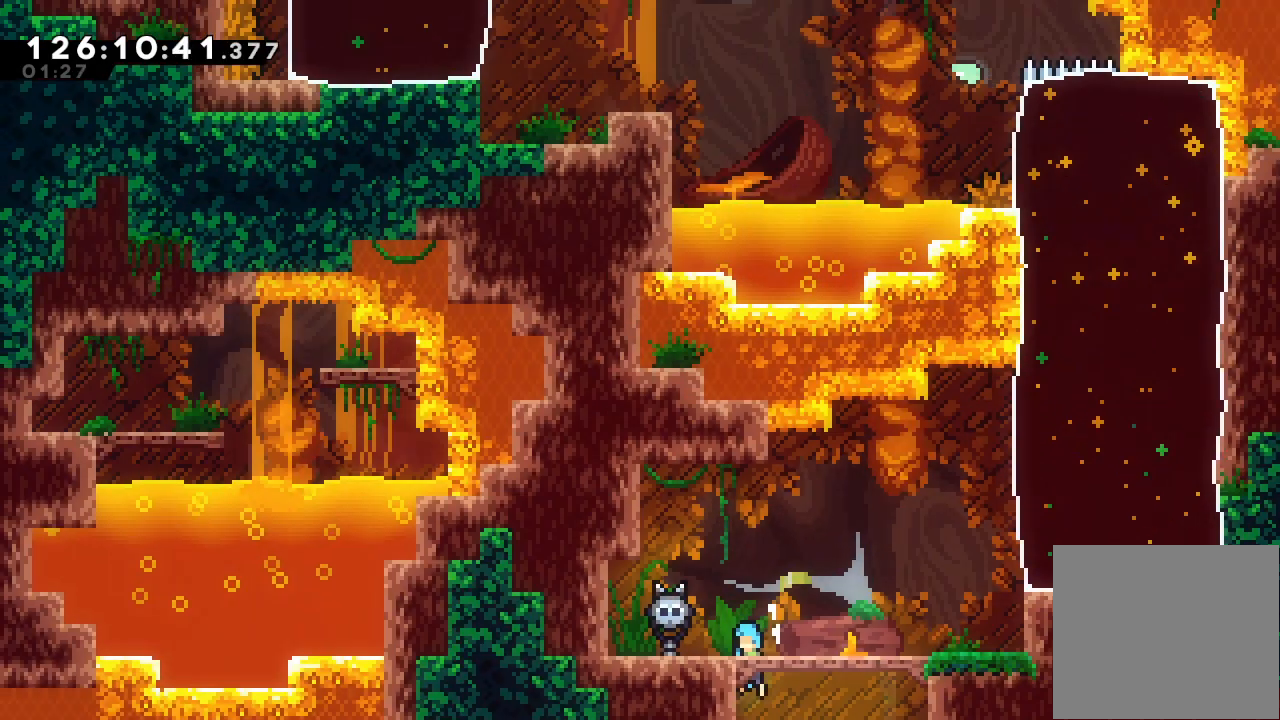
{"keys": ["right"], "events": [[100, "a", "up"]]}
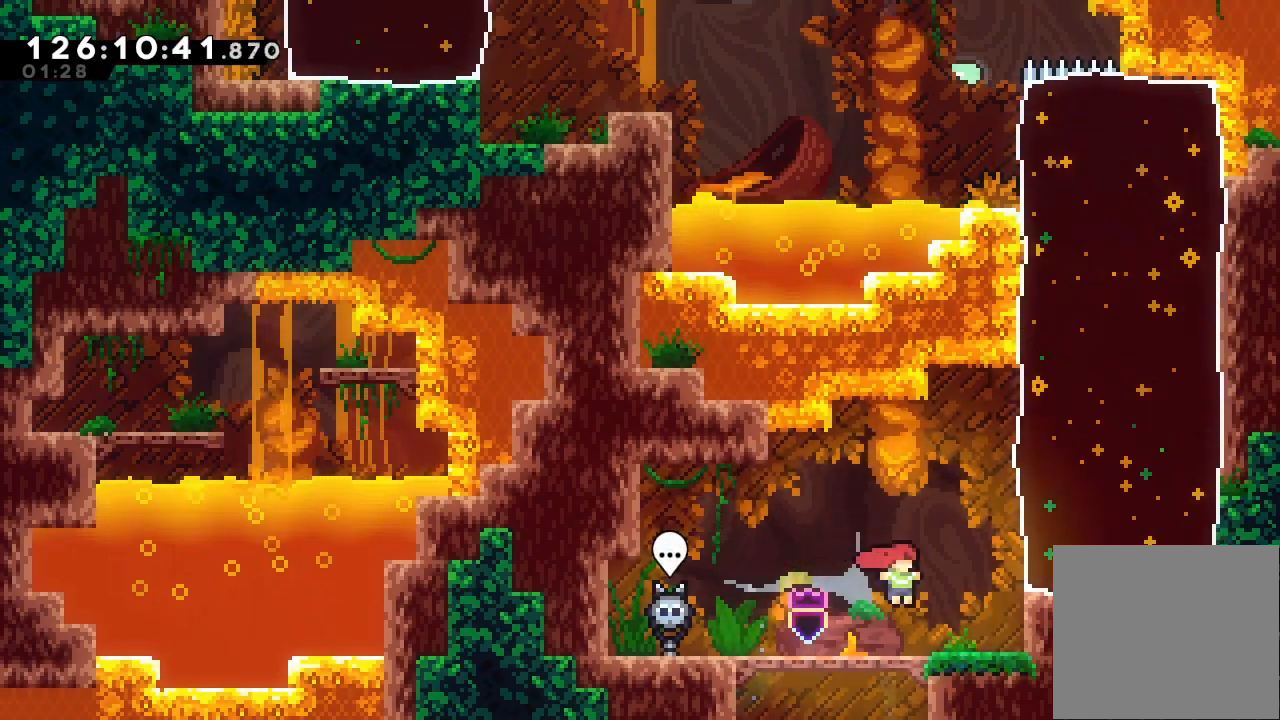
{"keys": ["right", "s", "up"], "events": [[67, "right", "up"], [200, "d", "down"], [200, "right", "down"], [433, "d", "up"], [500, "s", "down"], [500, "up", "down"]]}
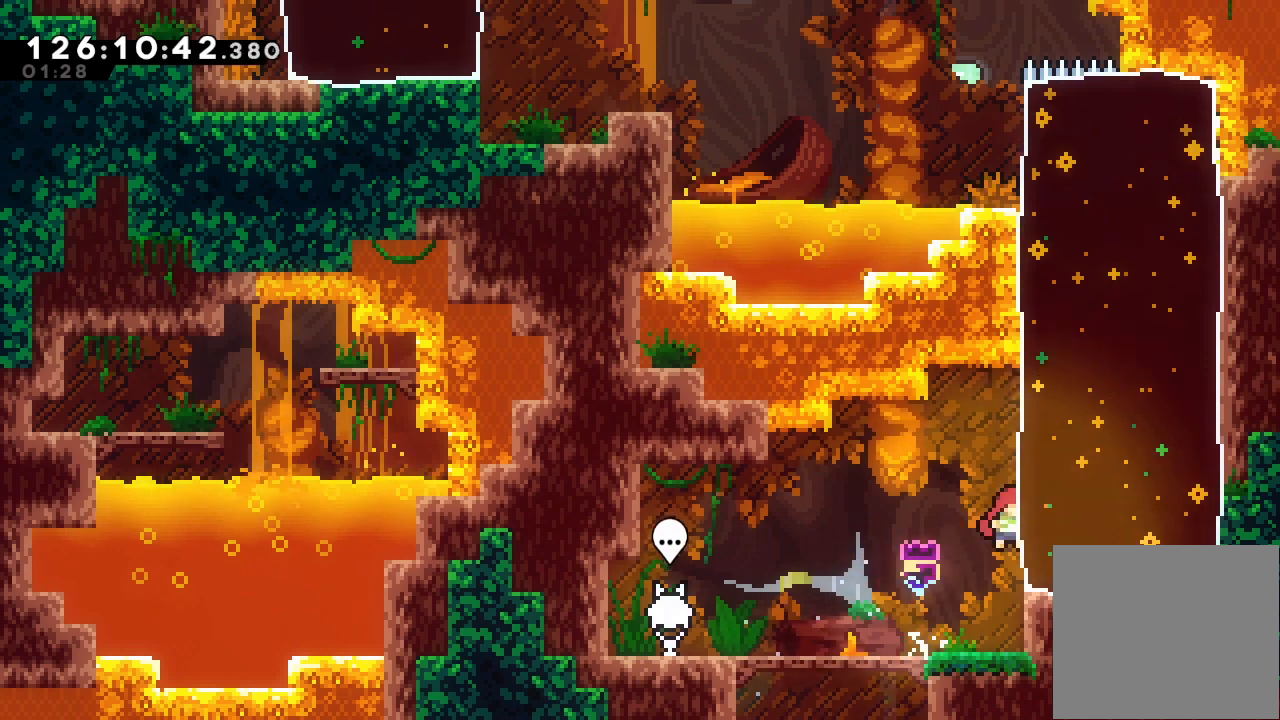
{"keys": ["left"], "events": [[267, "s", "up"], [400, "left", "down"], [400, "right", "up"], [400, "up", "up"]]}
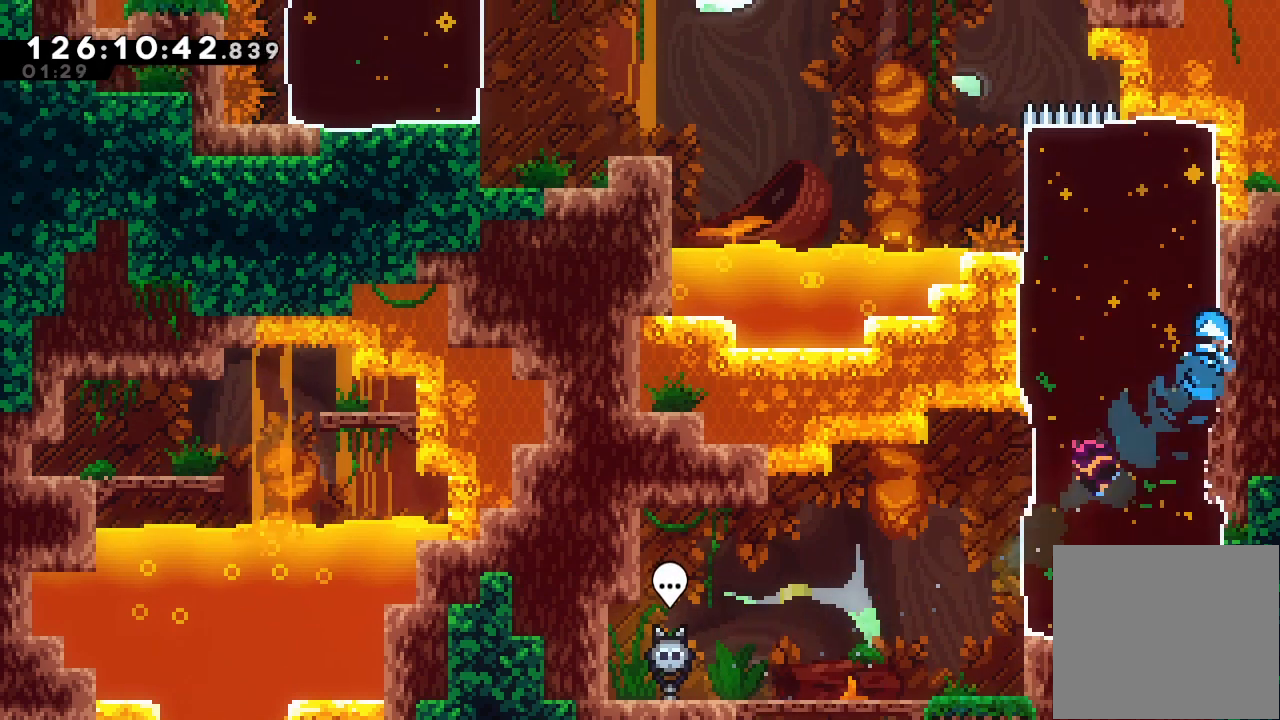
{"keys": ["d", "left"], "events": [[367, "d", "down"]]}
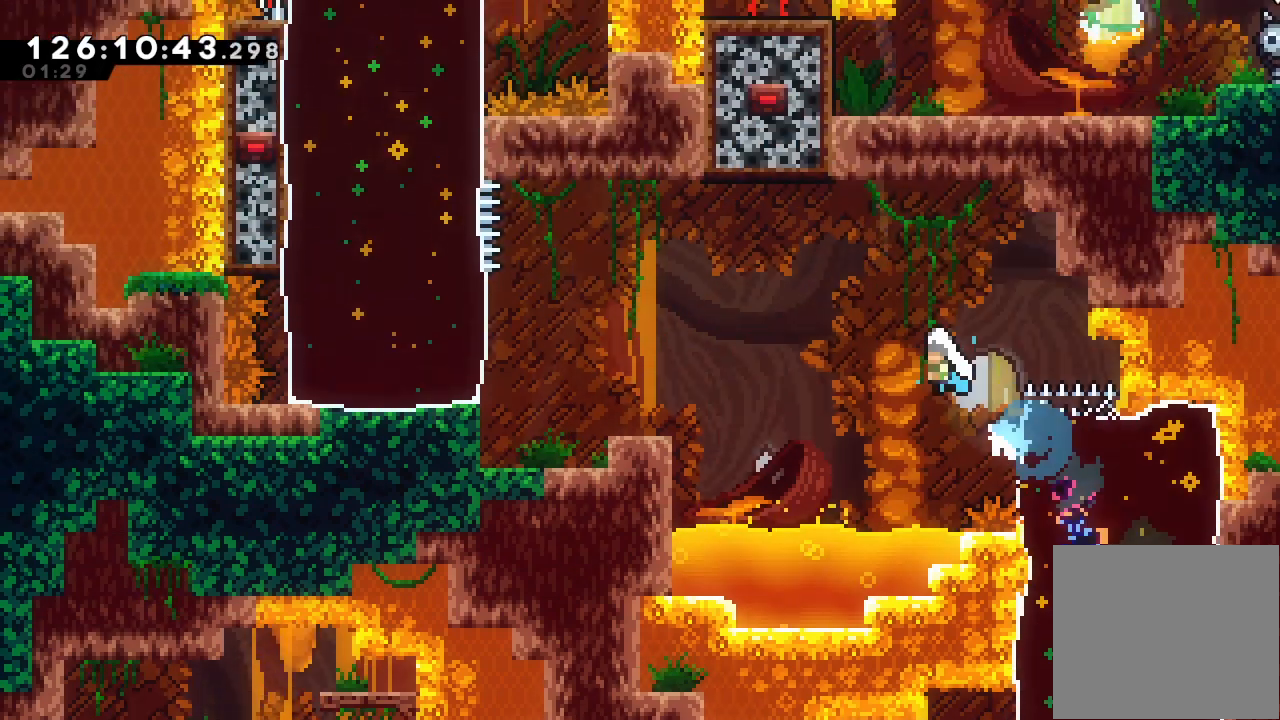
{"keys": ["a", "d", "left"], "events": [[500, "a", "down"]]}
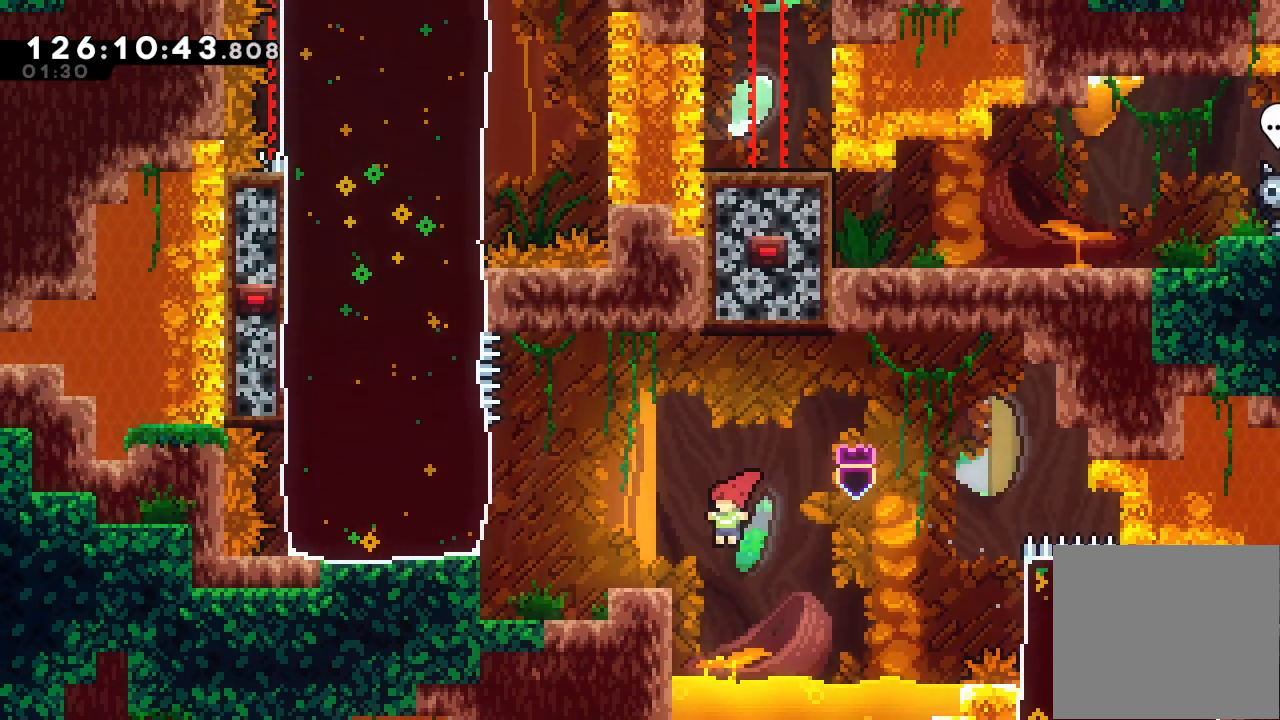
{"keys": ["a", "d"], "events": [[33, "d", "up"], [133, "d", "down"], [367, "left", "up"]]}
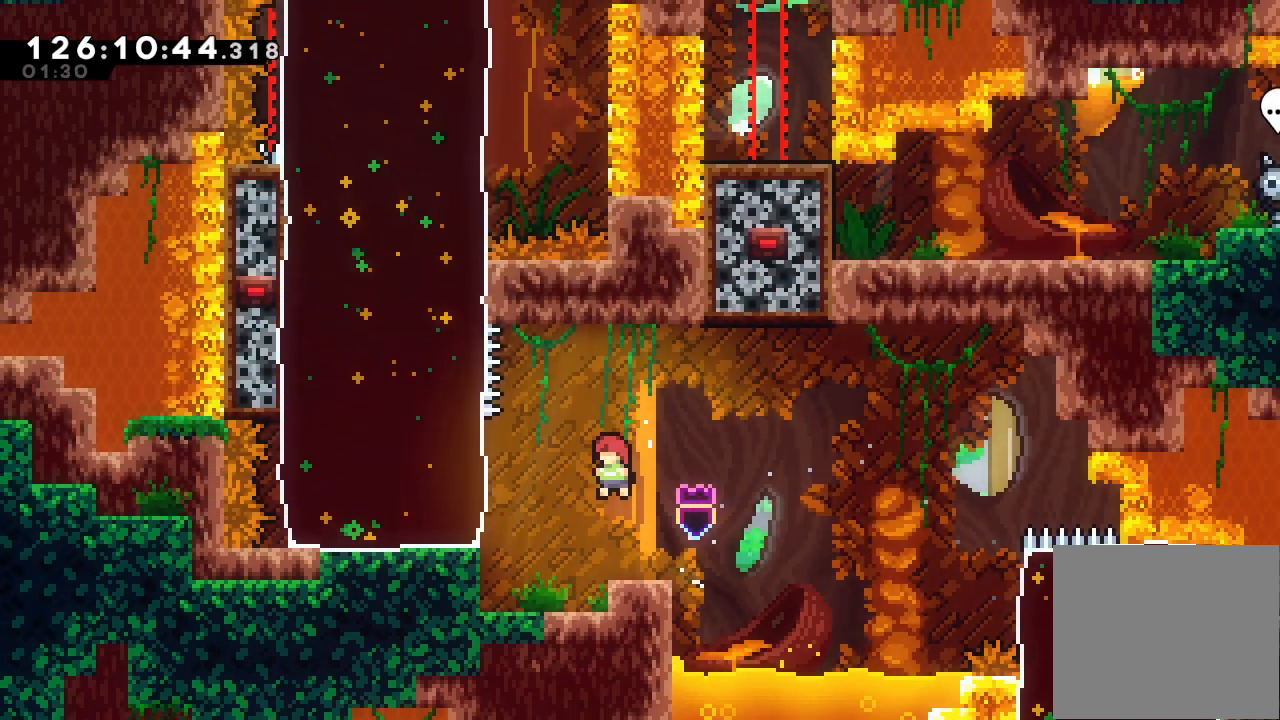
{"keys": [], "events": [[33, "d", "up"], [100, "a", "up"], [133, "left", "down"], [367, "left", "up"]]}
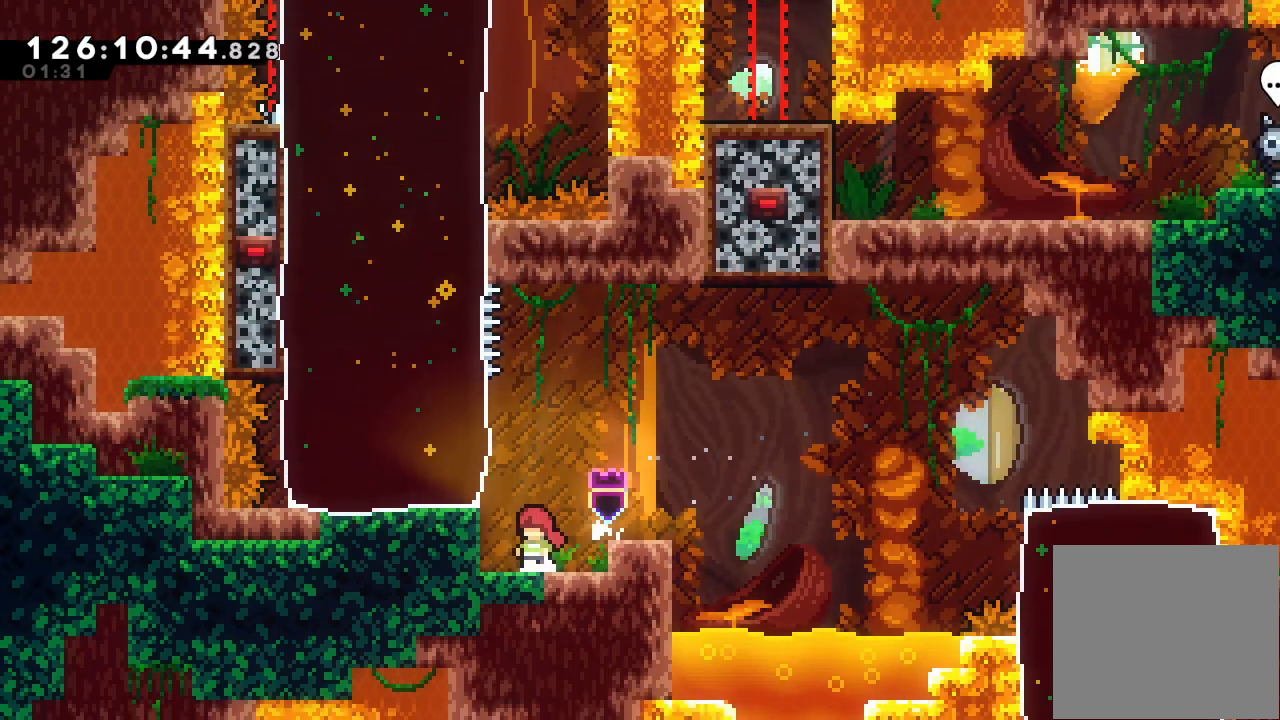
{"keys": ["d", "left"], "events": [[100, "d", "down"], [500, "left", "down"]]}
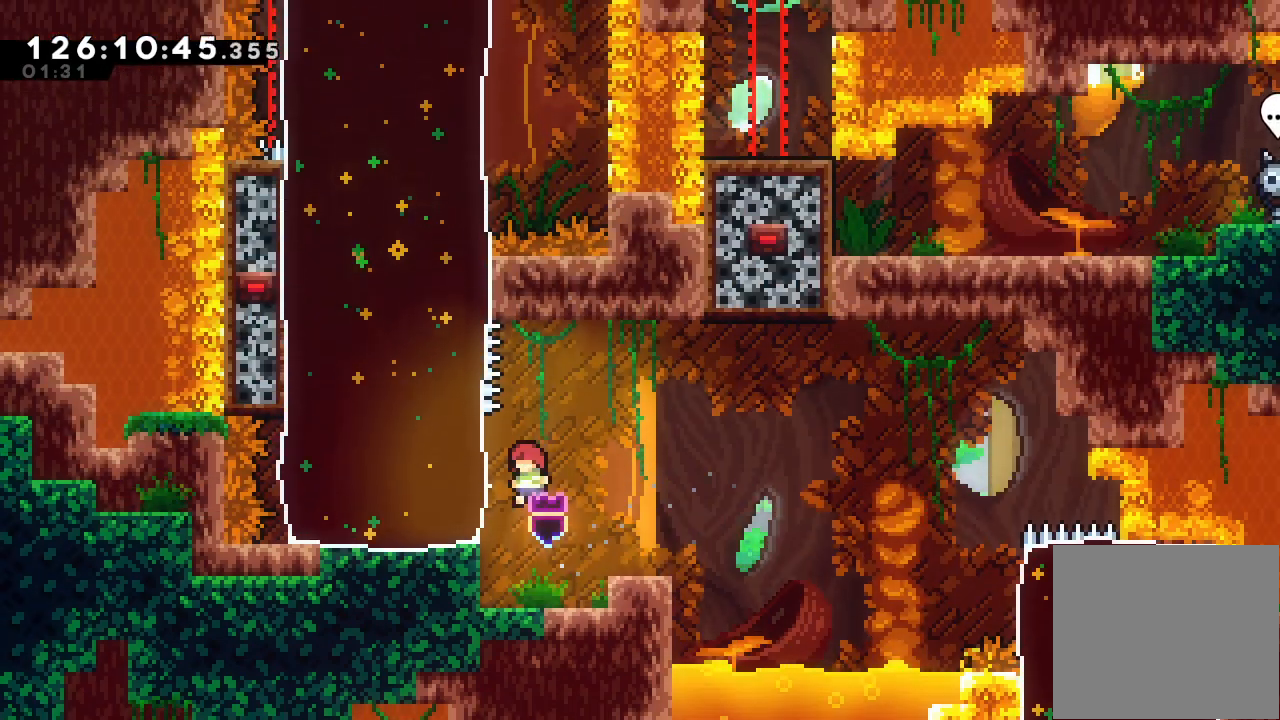
{"keys": ["right"], "events": [[33, "d", "up"], [67, "s", "down"], [67, "up", "down"], [300, "s", "up"], [400, "up", "up"], [467, "left", "up"], [500, "right", "down"]]}
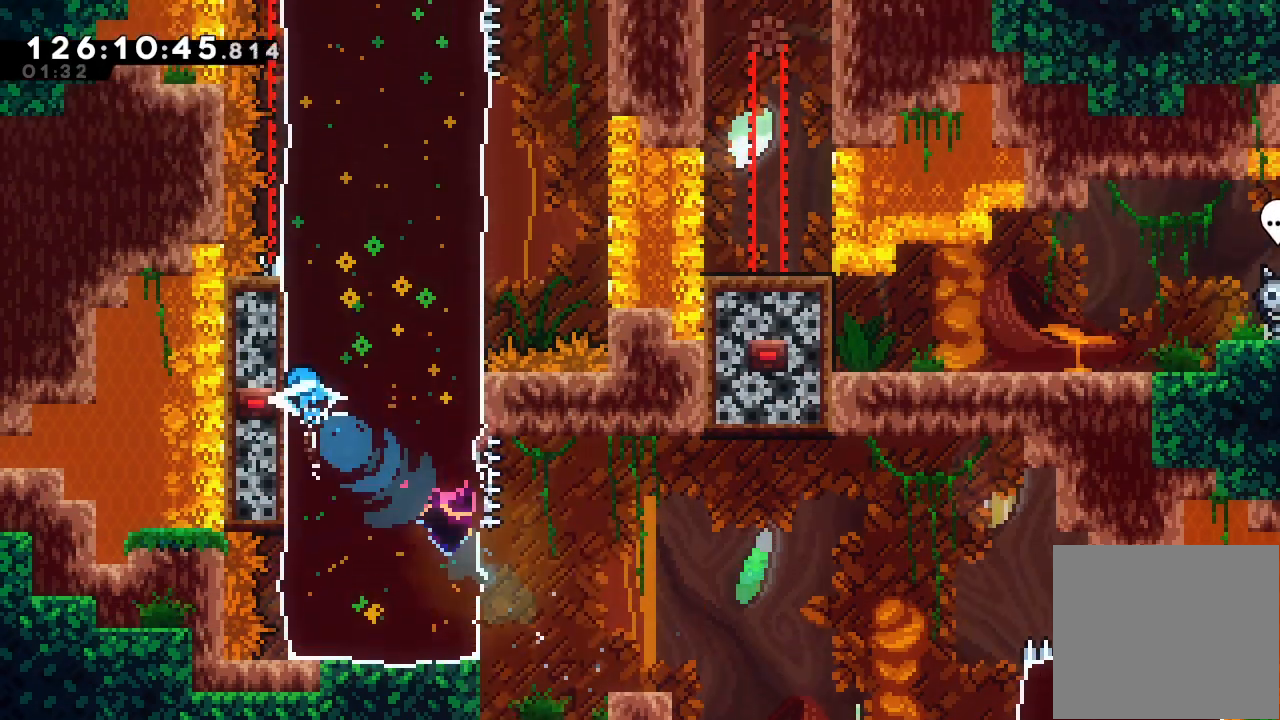
{"keys": ["right"], "events": []}